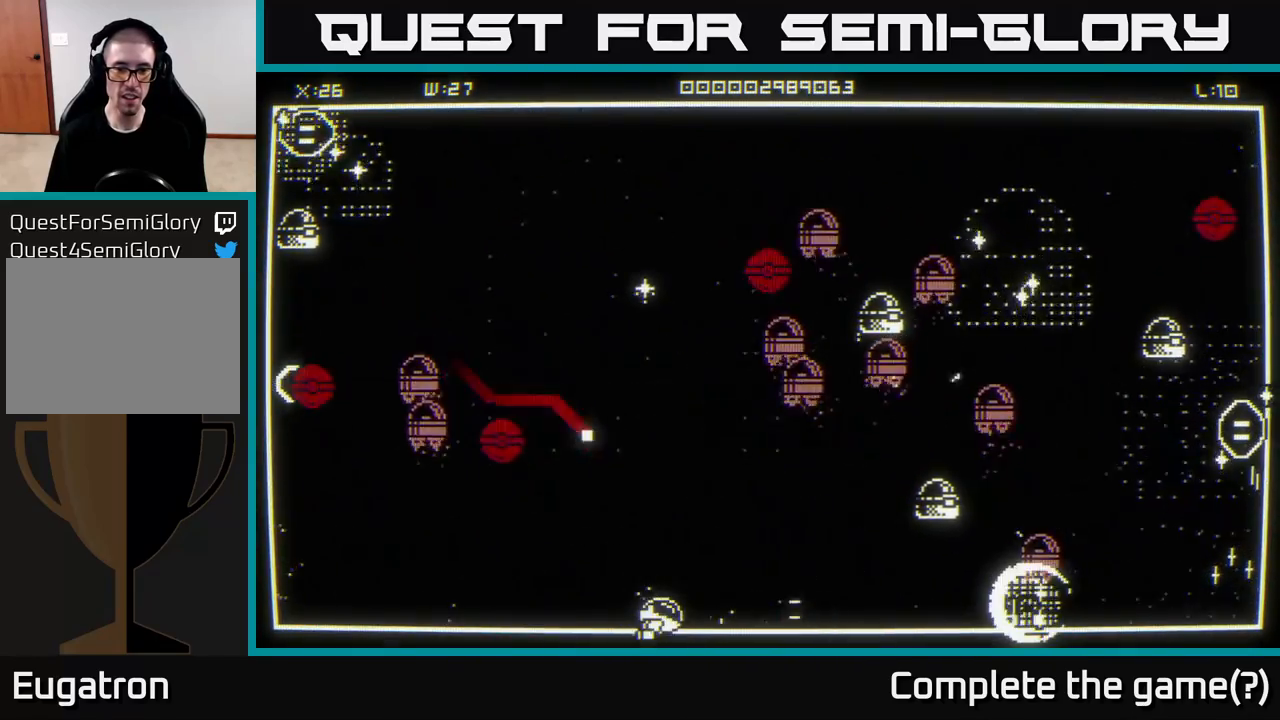
Gameplay with a controller (Xbox layout); each line is a JSON object with the inputs held at the frame after it. "events" lists button and stick changes between this image and that frame as [ms after this image, input, new state], when the widget could be followed in between.
{"buttons": [], "left_stick": "right", "right_stick": "up-right", "events": [[217, "left_stick", "right"]]}
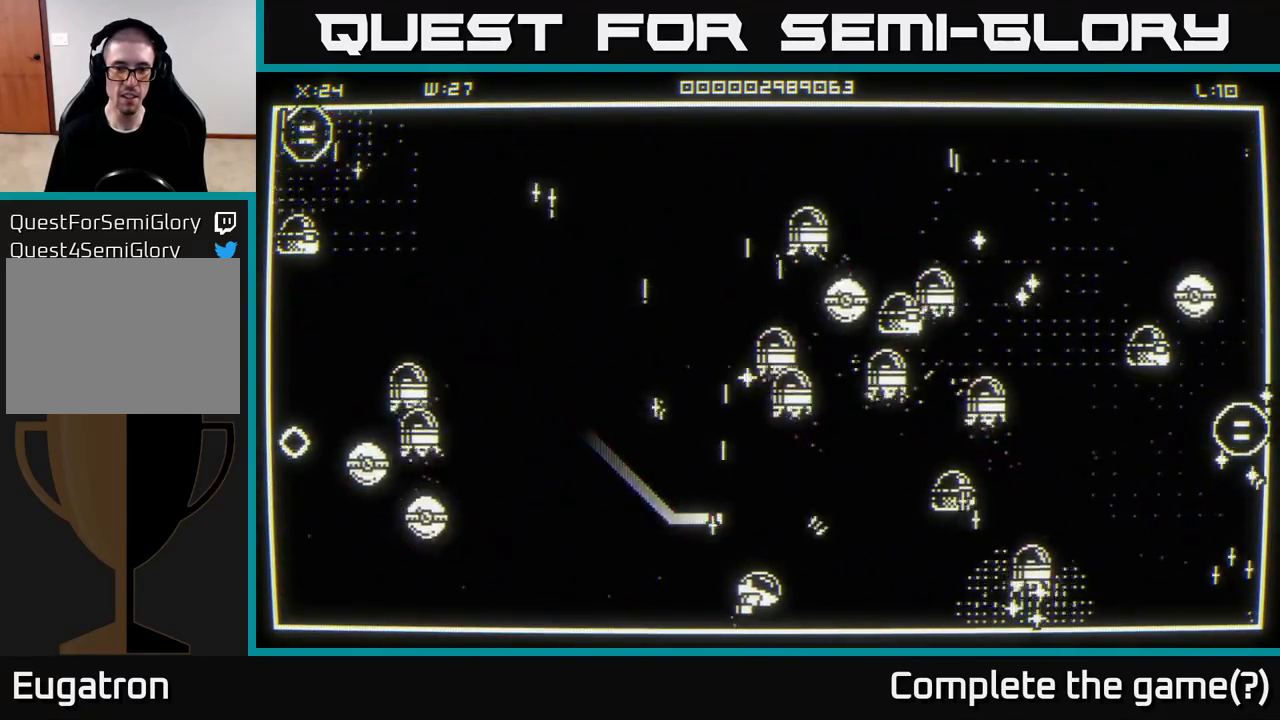
{"buttons": [], "left_stick": "right", "right_stick": "up-left", "events": [[117, "right_stick", "left"], [217, "right_stick", "up-left"]]}
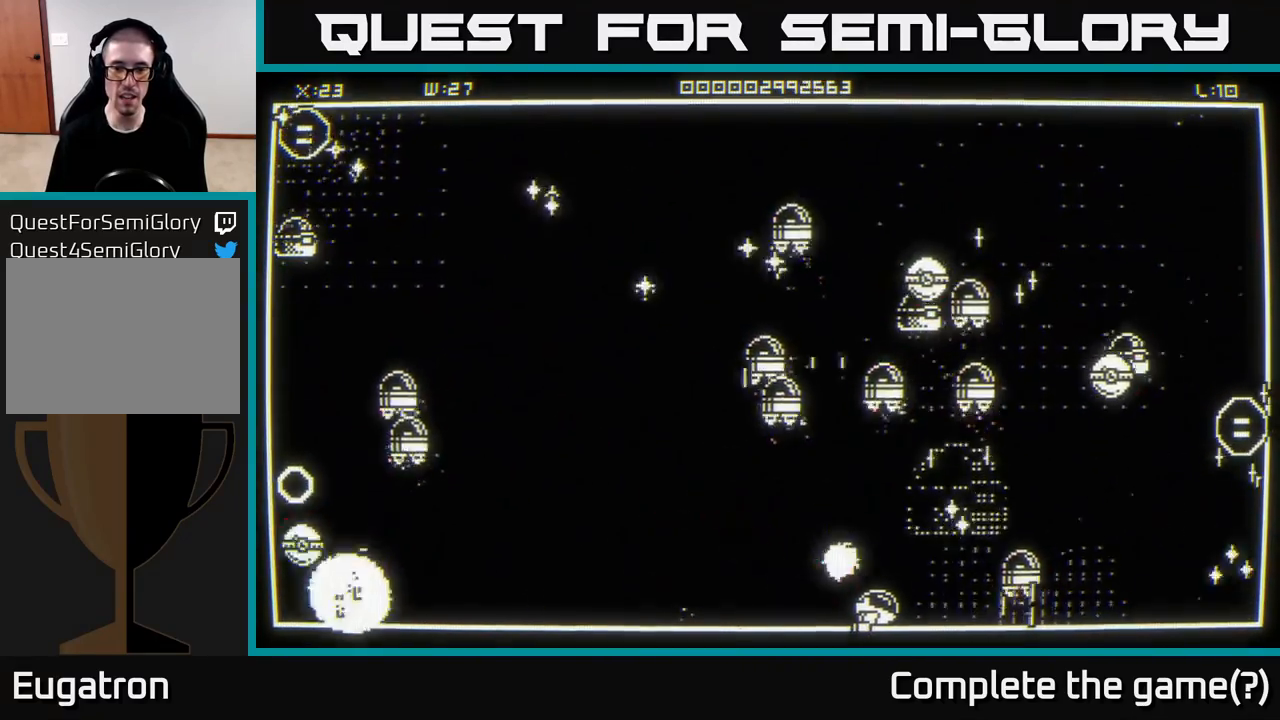
{"buttons": [], "left_stick": "up-left", "right_stick": "up-right", "events": [[133, "right_stick", "center"], [200, "left_stick", "up"], [200, "right_stick", "up-left"], [283, "left_stick", "left"], [350, "right_stick", "up-right"], [450, "left_stick", "up-left"]]}
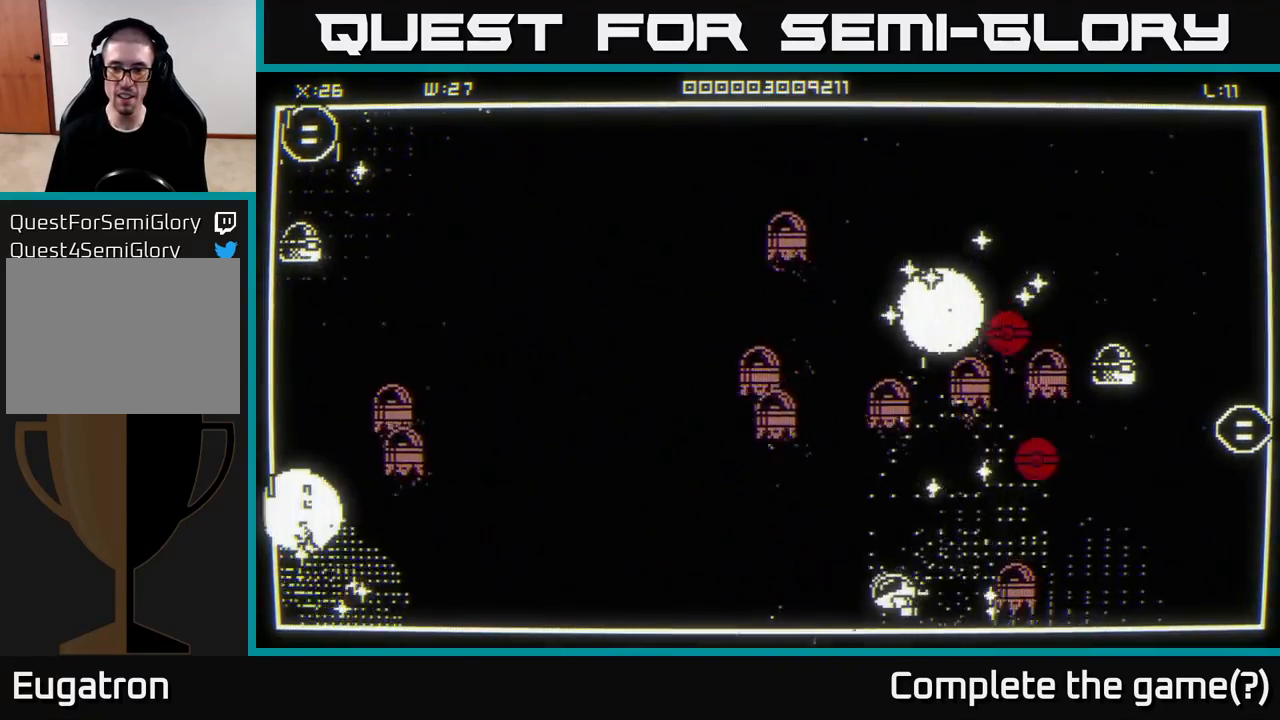
{"buttons": [], "left_stick": "down", "right_stick": "up-right", "events": [[50, "left_stick", "up"], [367, "left_stick", "left"], [483, "left_stick", "down"]]}
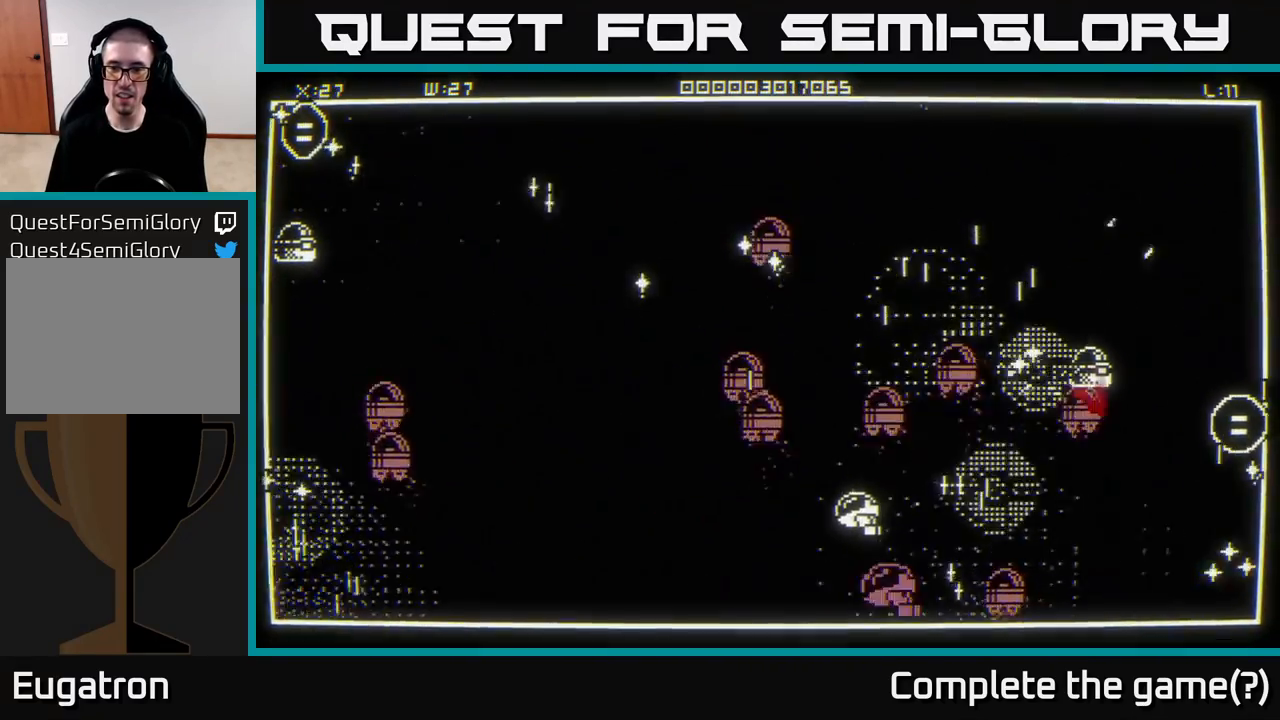
{"buttons": [], "left_stick": "right", "right_stick": "right", "events": [[83, "left_stick", "right"], [183, "left_stick", "up-right"], [183, "right_stick", "center"], [267, "right_stick", "right"], [367, "left_stick", "right"]]}
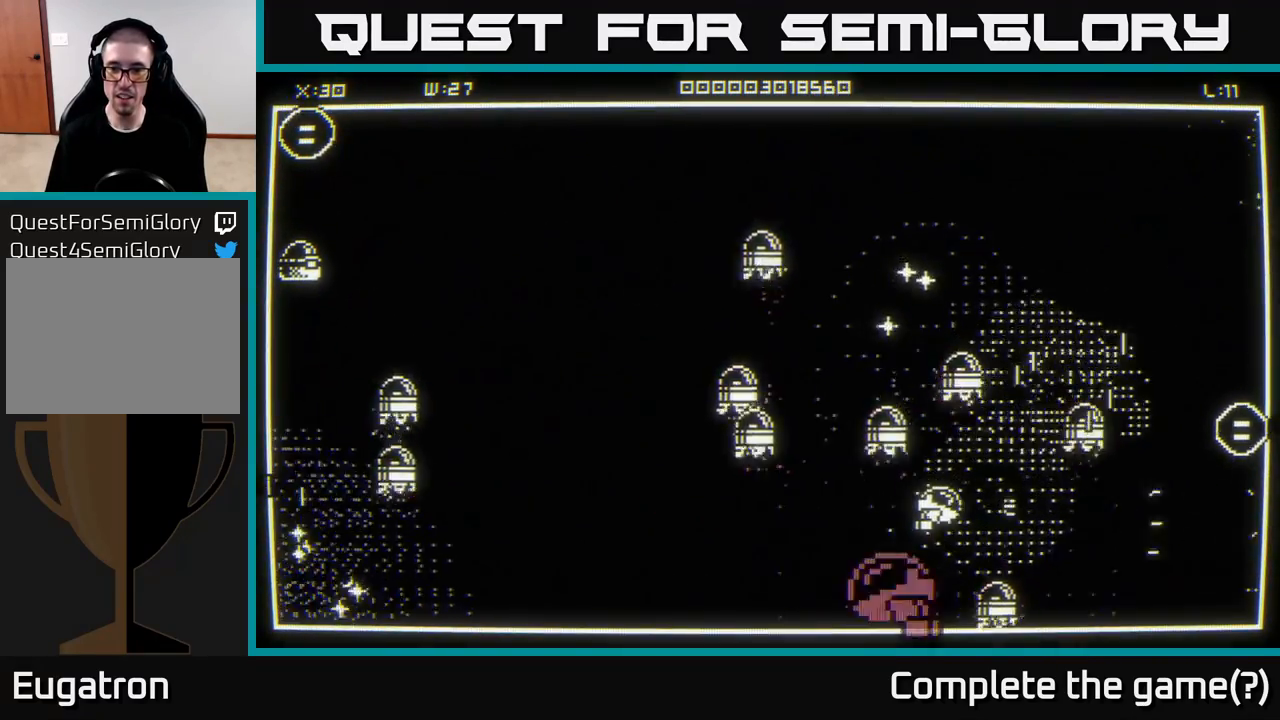
{"buttons": [], "left_stick": "right", "right_stick": "center", "events": [[117, "right_stick", "up"], [167, "right_stick", "left"], [400, "right_stick", "center"]]}
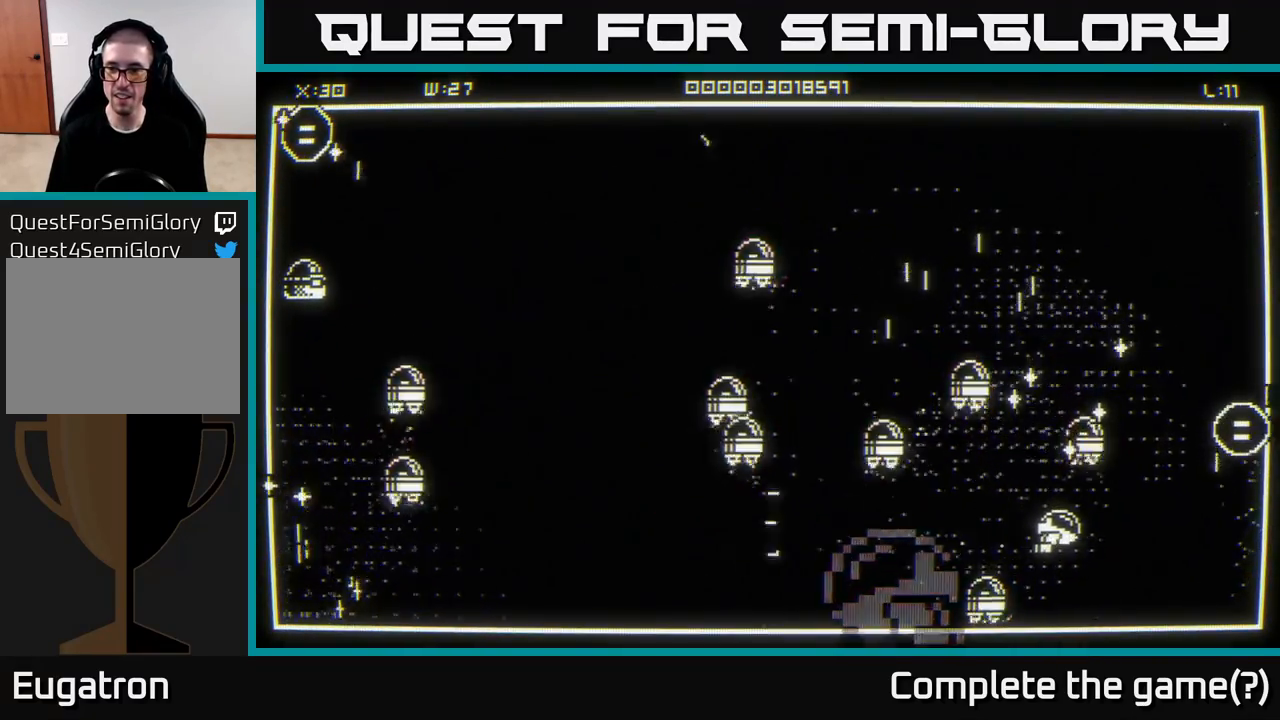
{"buttons": [], "left_stick": "up-right", "right_stick": "center", "events": [[200, "left_stick", "up-right"]]}
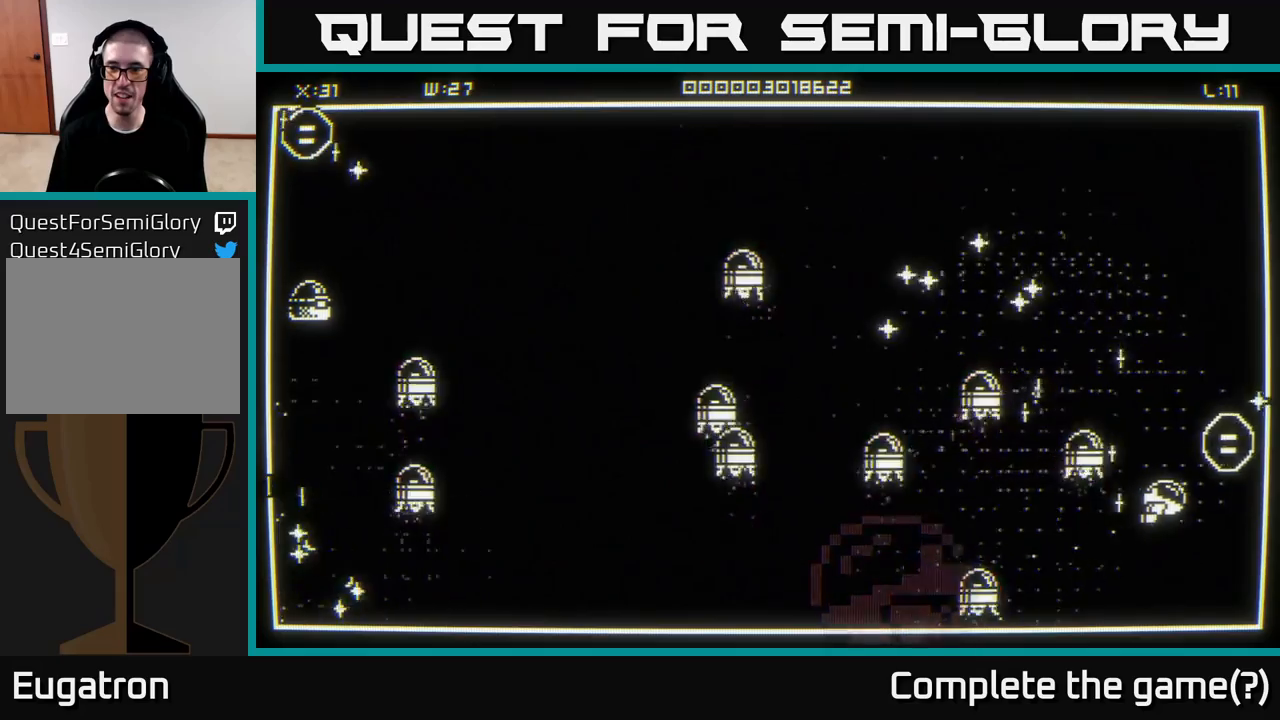
{"buttons": [], "left_stick": "up-left", "right_stick": "center", "events": [[233, "left_stick", "up-left"]]}
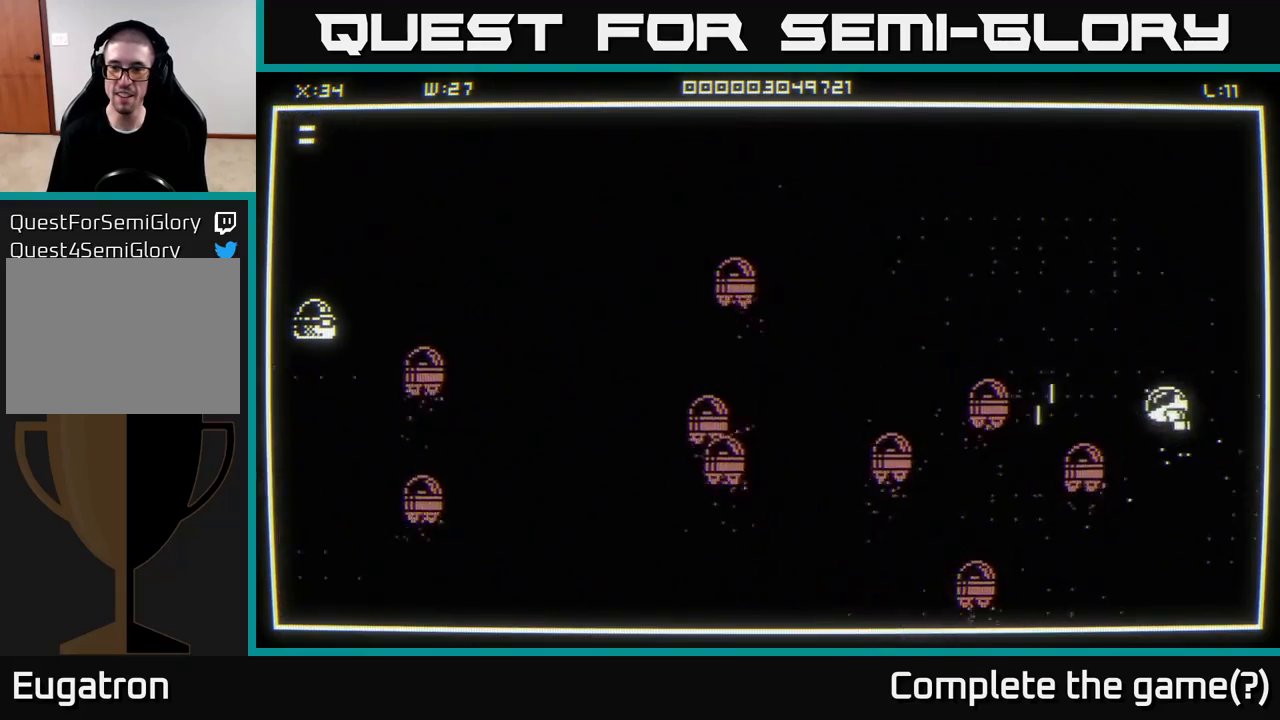
{"buttons": [], "left_stick": "up-left", "right_stick": "center", "events": [[83, "left_stick", "left"], [200, "left_stick", "up-left"]]}
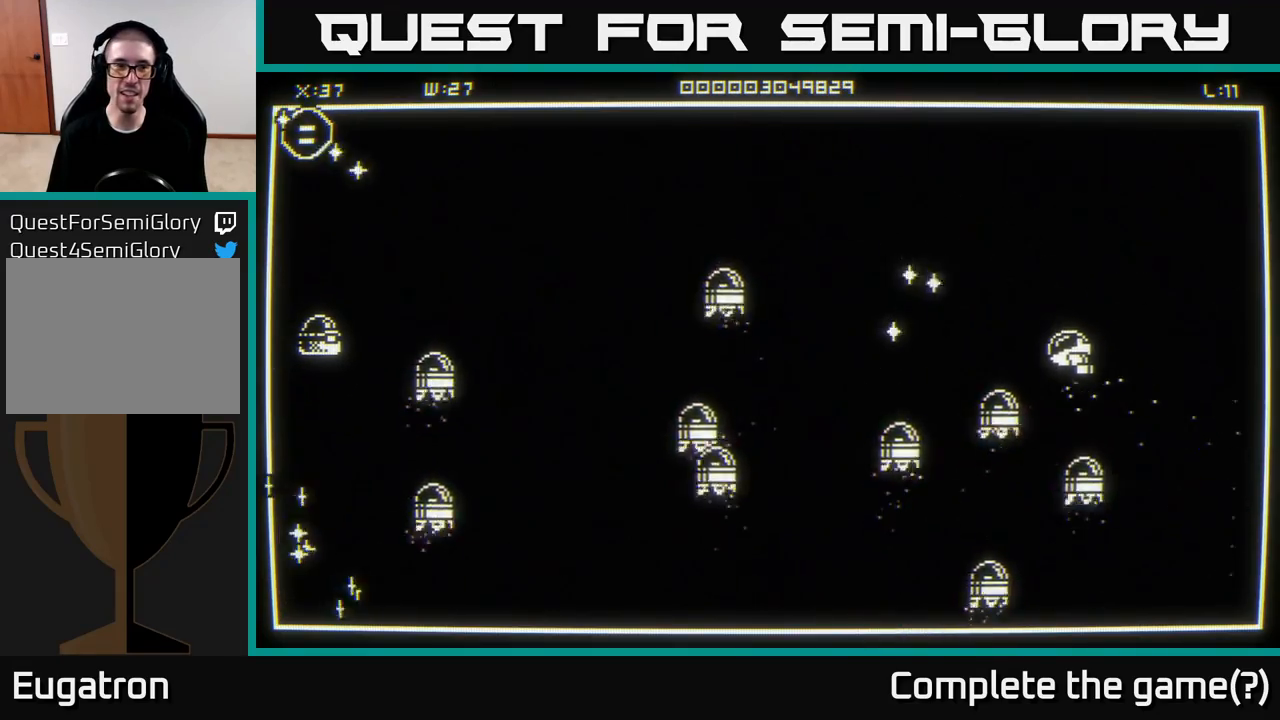
{"buttons": [], "left_stick": "up-left", "right_stick": "center", "events": [[183, "left_stick", "left"], [400, "left_stick", "up-left"]]}
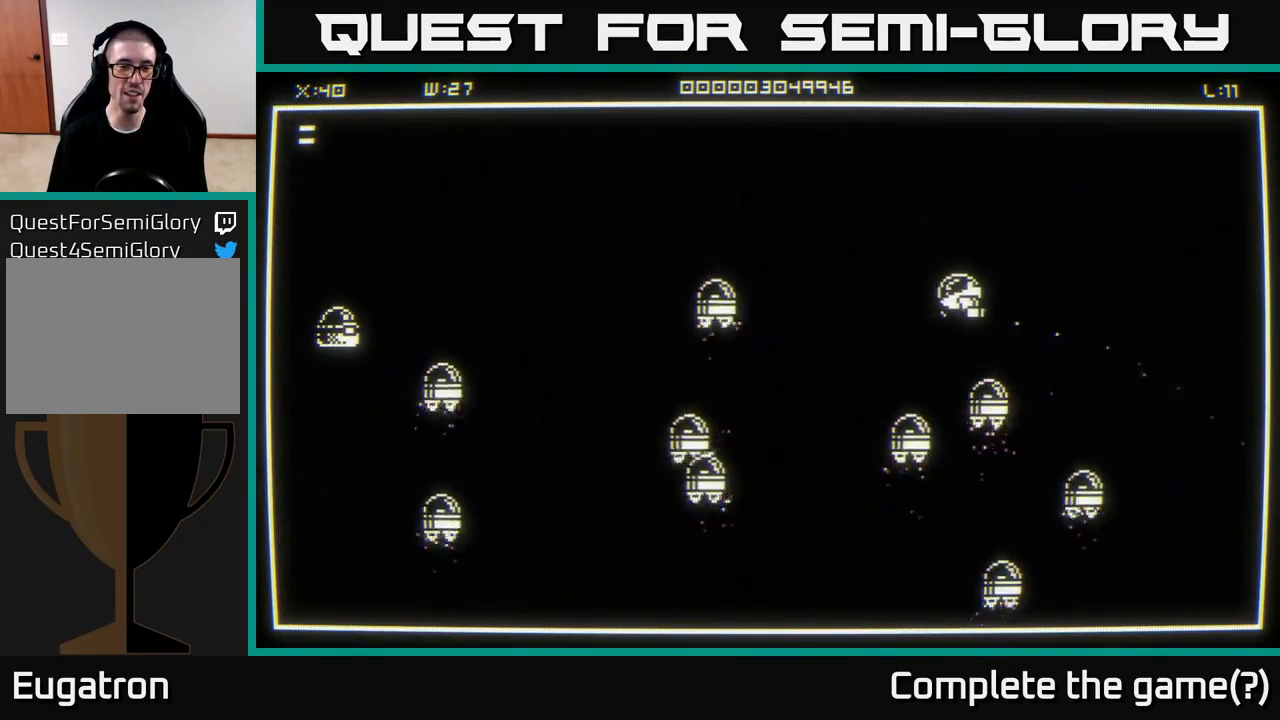
{"buttons": [], "left_stick": "left", "right_stick": "center", "events": [[433, "left_stick", "left"]]}
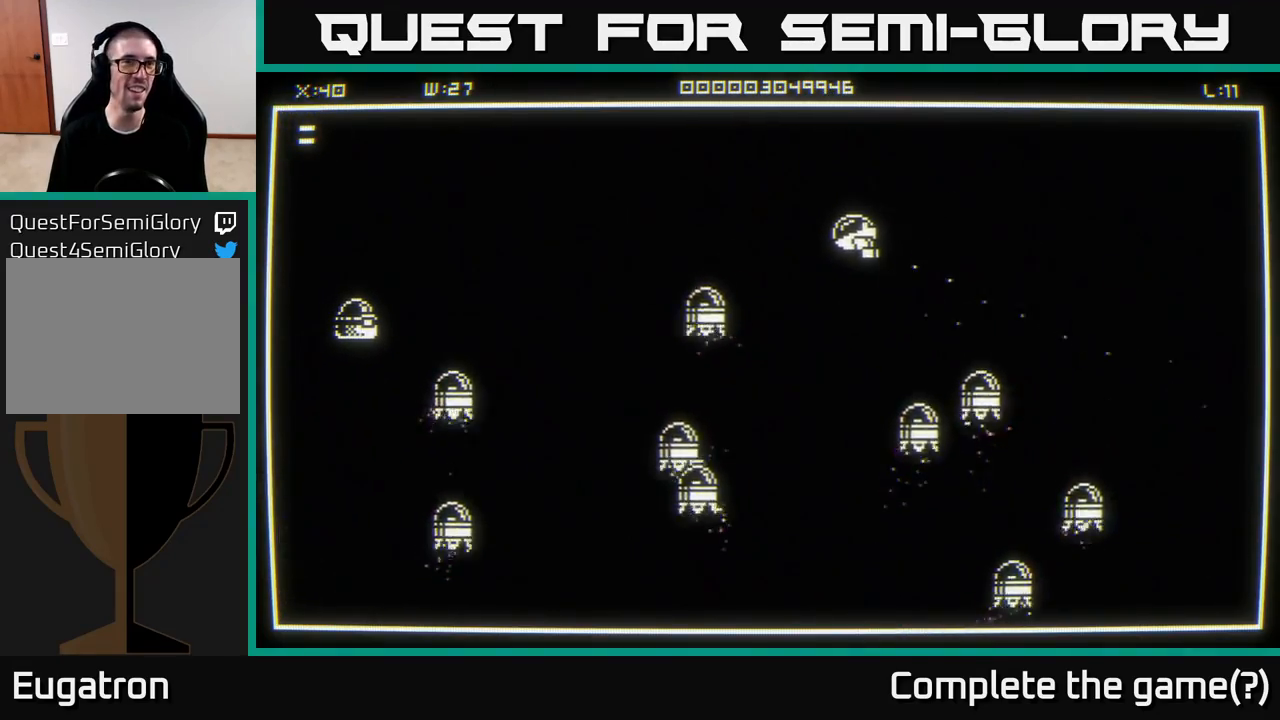
{"buttons": [], "left_stick": "left", "right_stick": "center", "events": []}
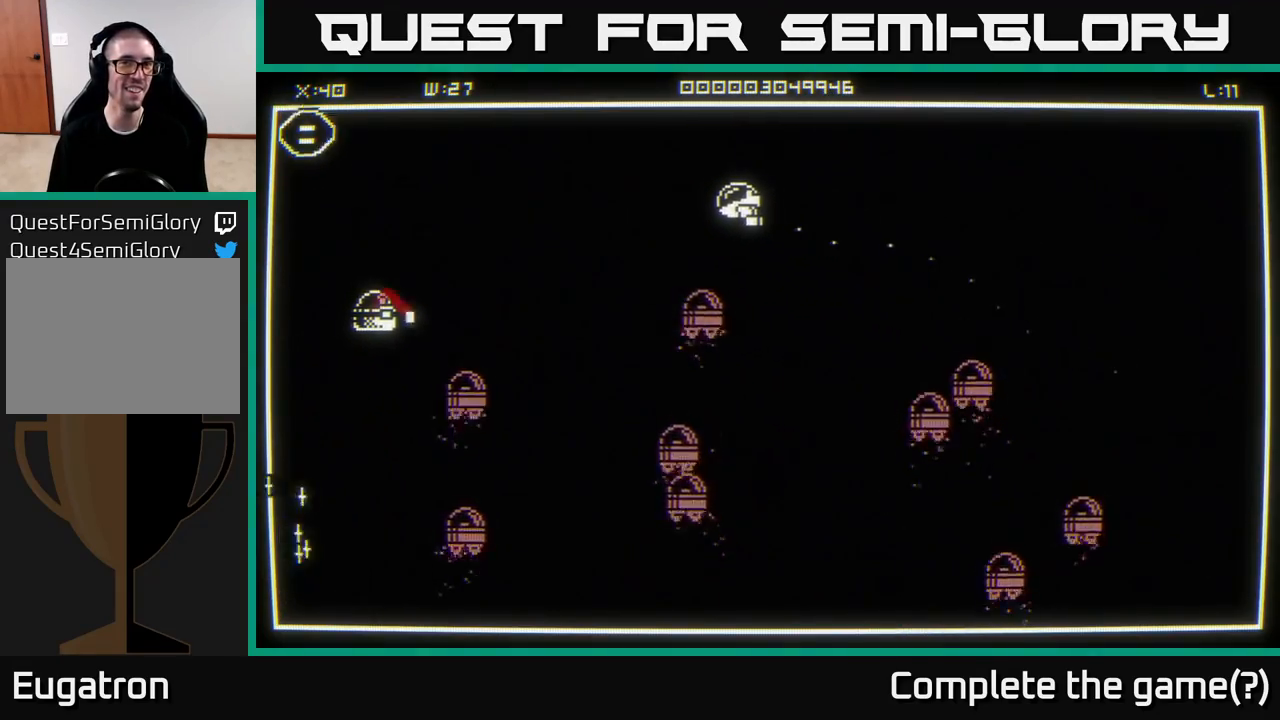
{"buttons": [], "left_stick": "left", "right_stick": "down-left", "events": [[367, "right_stick", "down-left"]]}
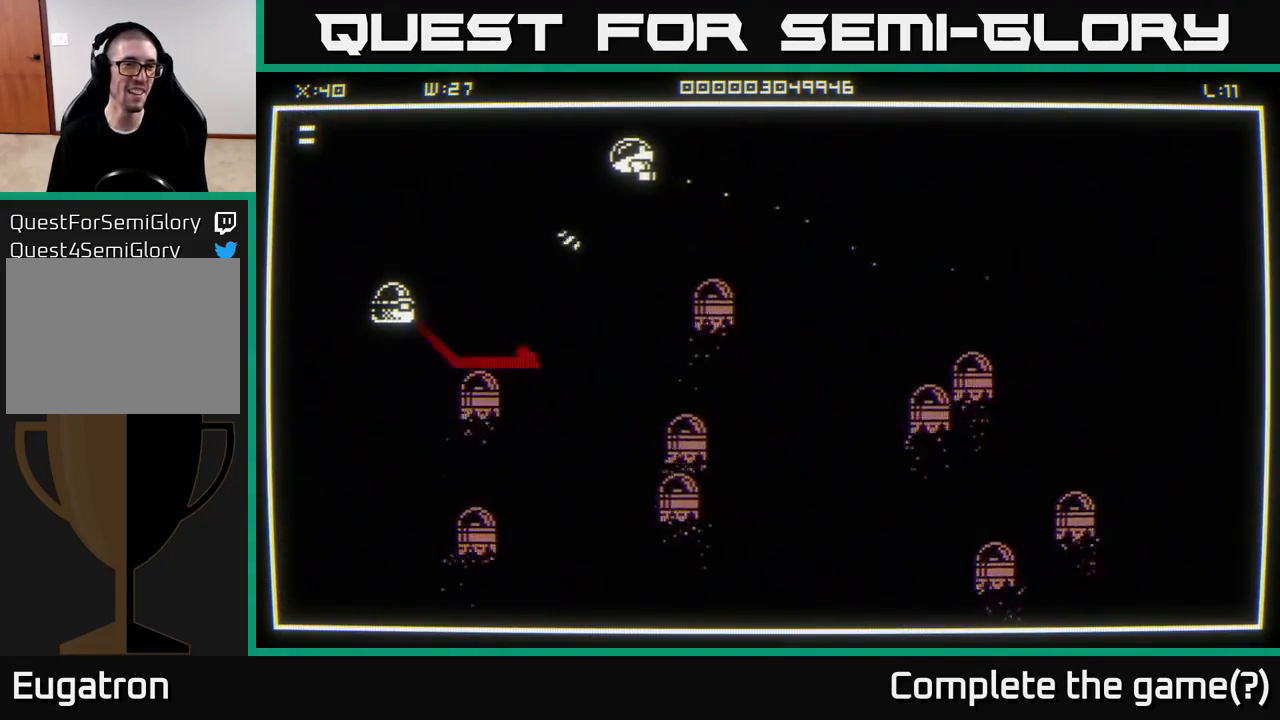
{"buttons": [], "left_stick": "left", "right_stick": "center", "events": [[450, "right_stick", "center"]]}
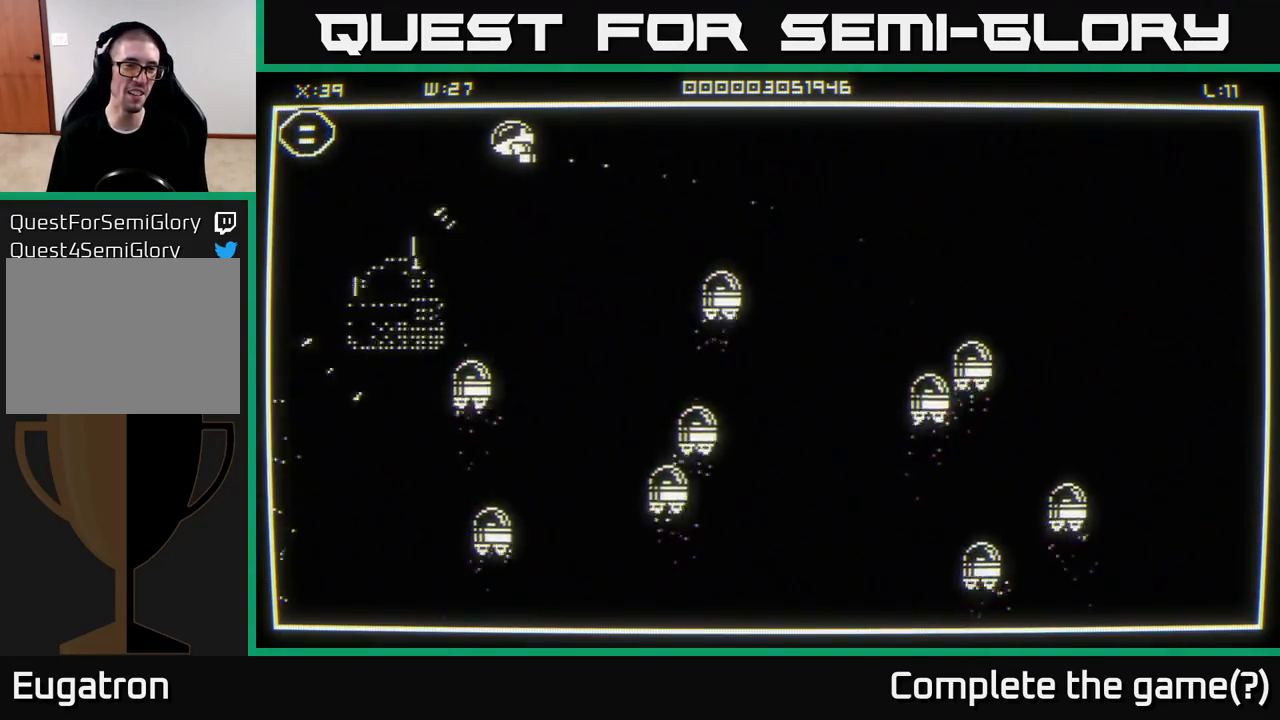
{"buttons": [], "left_stick": "left", "right_stick": "center", "events": [[50, "left_stick", "down-left"], [417, "left_stick", "left"]]}
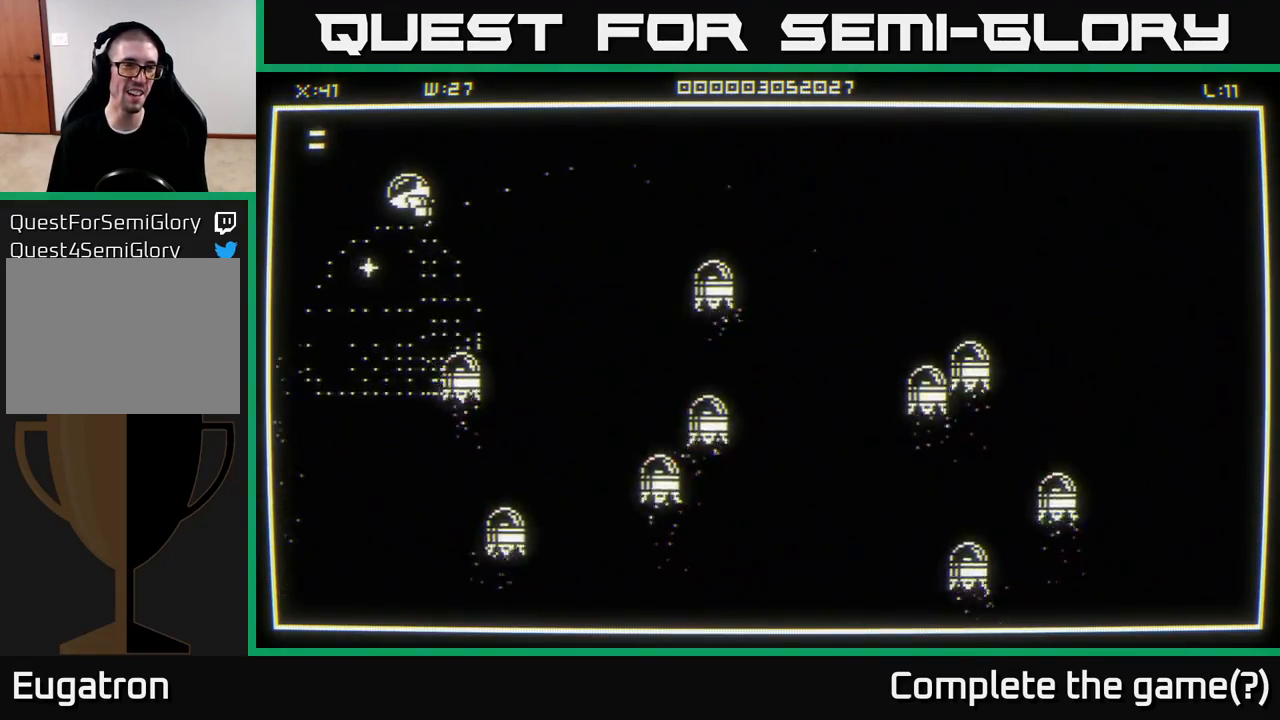
{"buttons": [], "left_stick": "down-right", "right_stick": "center", "events": [[283, "left_stick", "down"], [367, "left_stick", "down-right"]]}
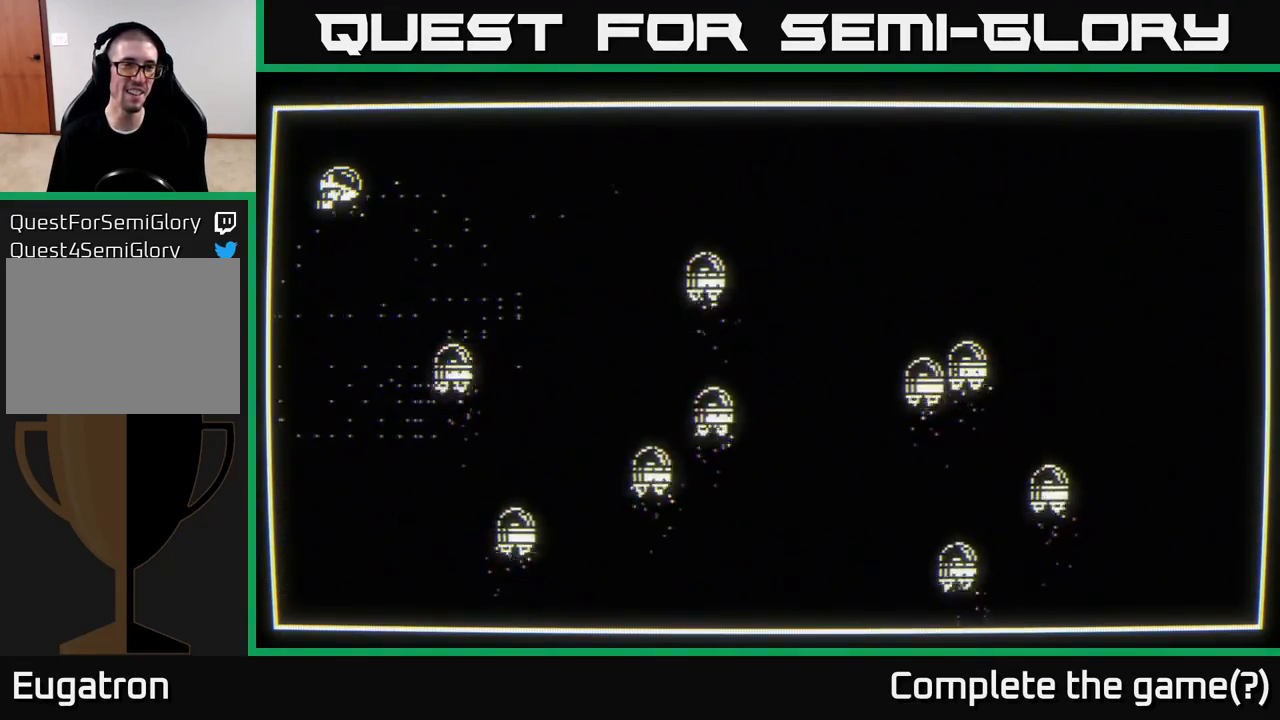
{"buttons": [], "left_stick": "center", "right_stick": "center", "events": [[83, "left_stick", "down"], [317, "left_stick", "center"]]}
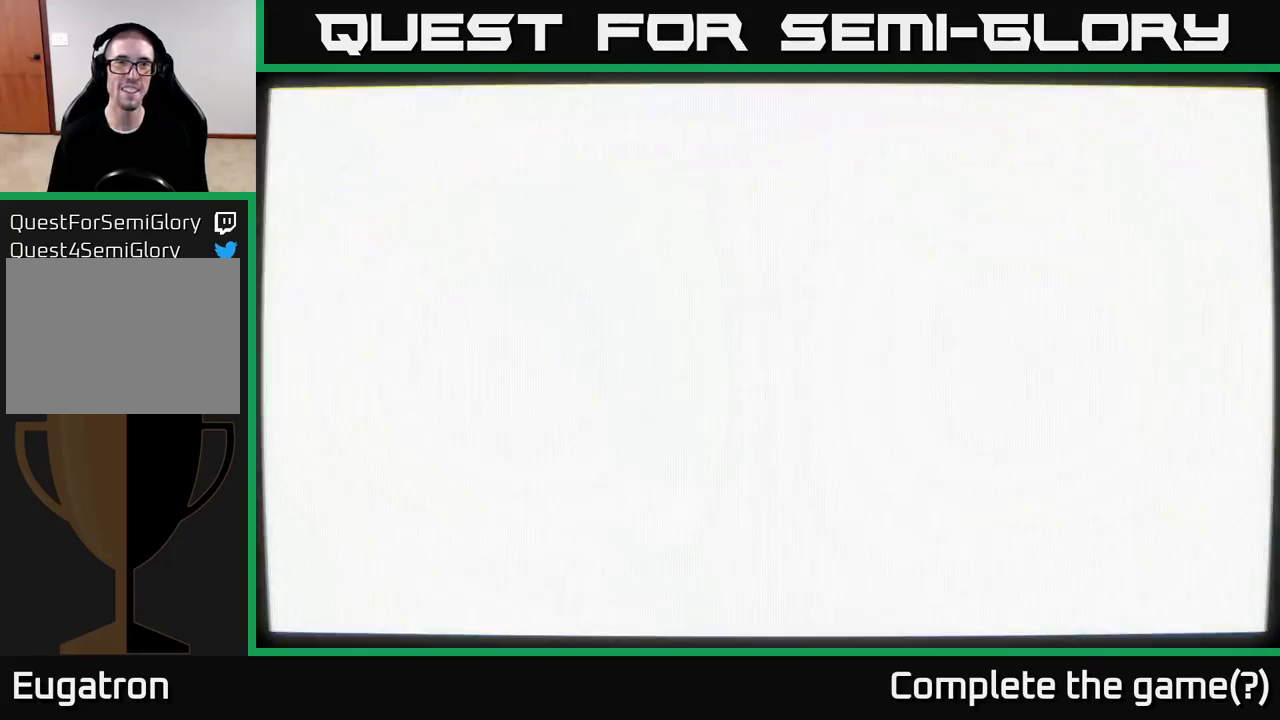
{"buttons": [], "left_stick": "center", "right_stick": "center", "events": []}
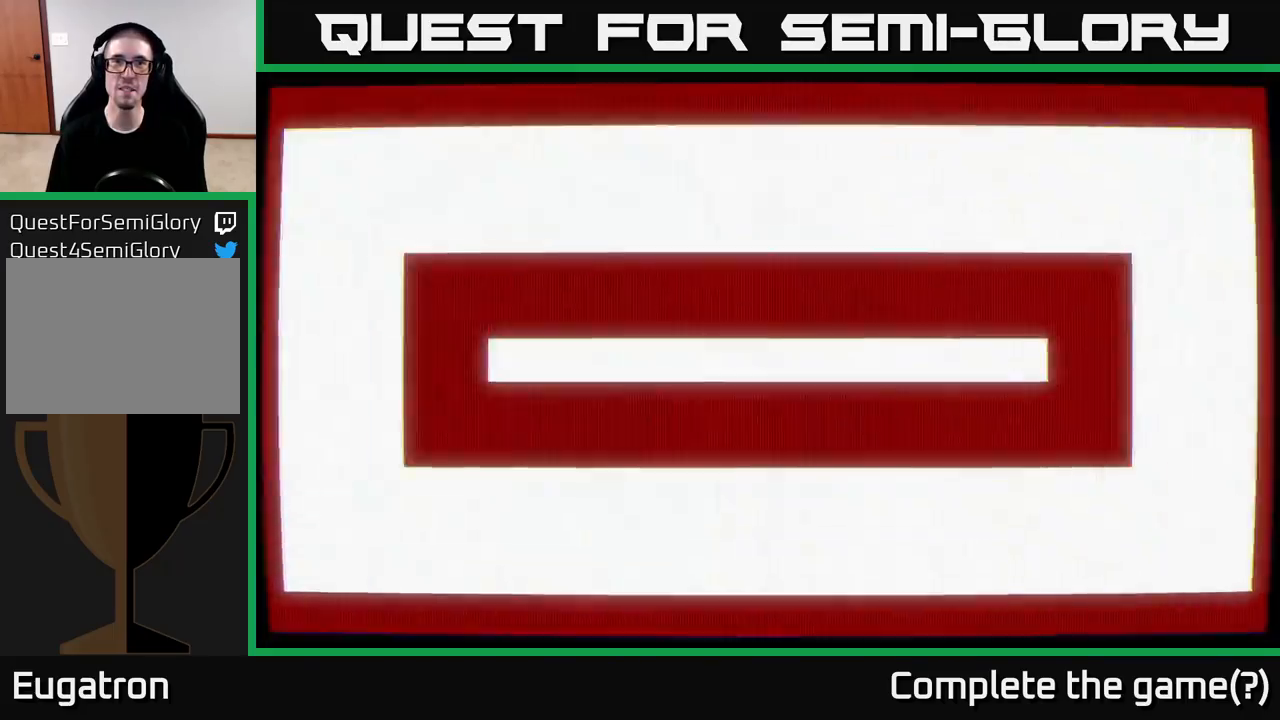
{"buttons": [], "left_stick": "center", "right_stick": "center", "events": []}
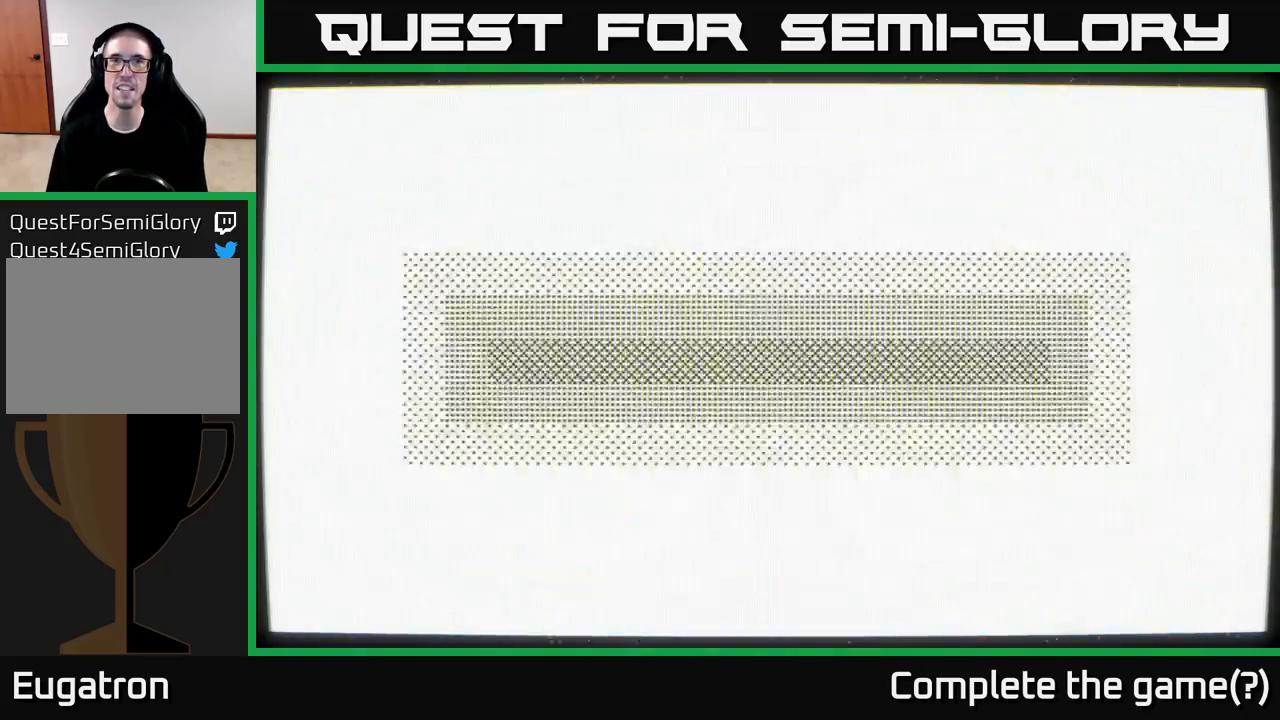
{"buttons": [], "left_stick": "down-right", "right_stick": "left", "events": [[267, "left_stick", "down"], [333, "left_stick", "down-right"], [383, "right_stick", "left"]]}
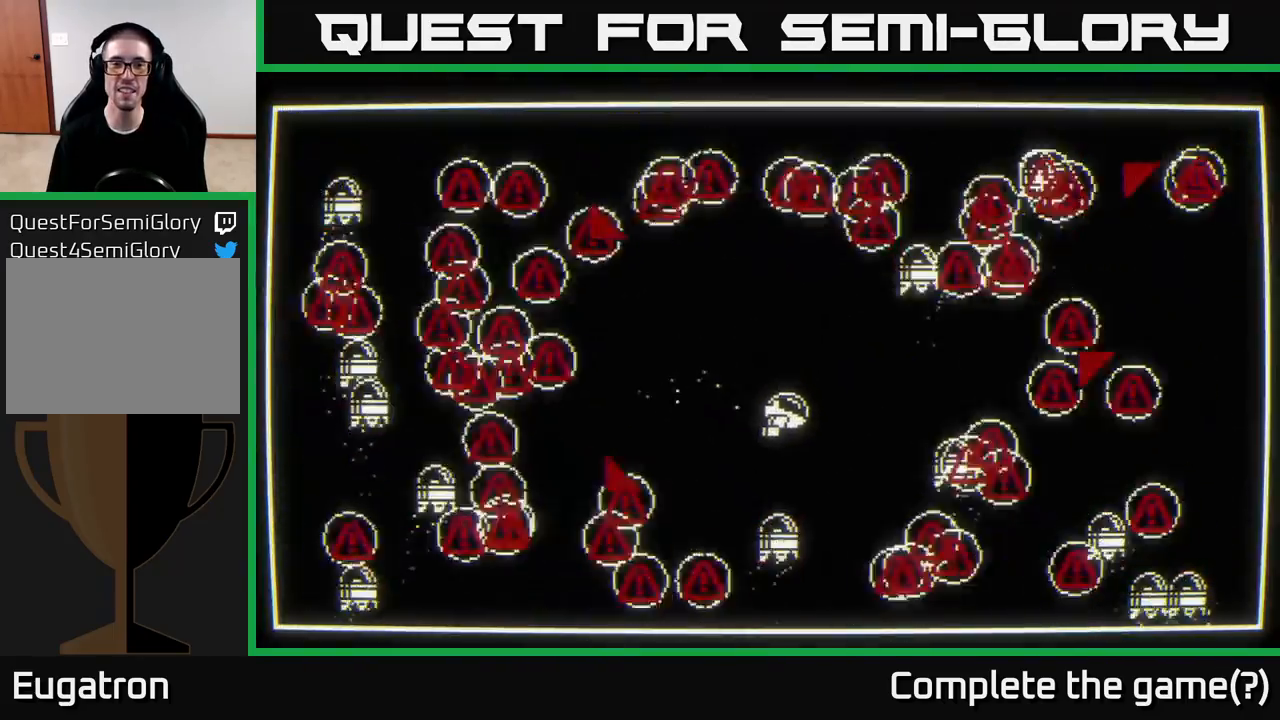
{"buttons": [], "left_stick": "up-left", "right_stick": "down-left", "events": [[100, "left_stick", "down-left"], [217, "left_stick", "up-left"], [317, "right_stick", "down-left"]]}
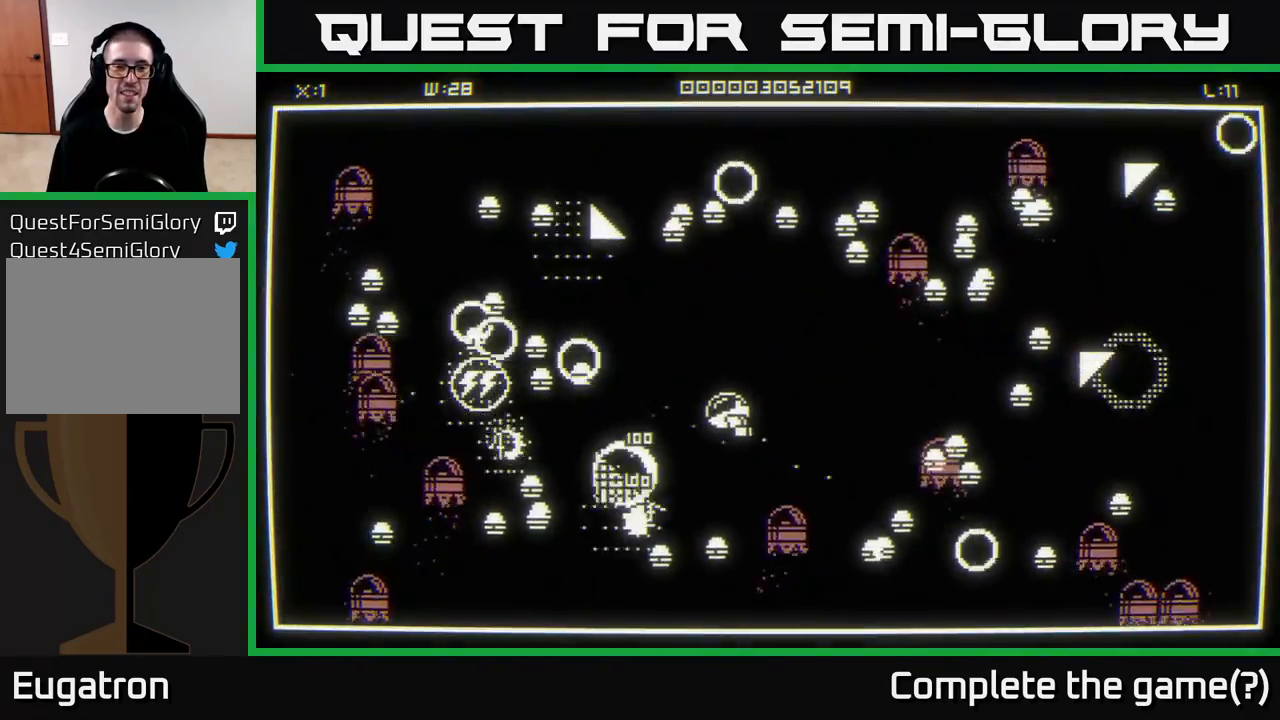
{"buttons": [], "left_stick": "down-right", "right_stick": "down-left", "events": [[167, "left_stick", "down-right"], [367, "left_stick", "up-right"], [500, "left_stick", "down-right"]]}
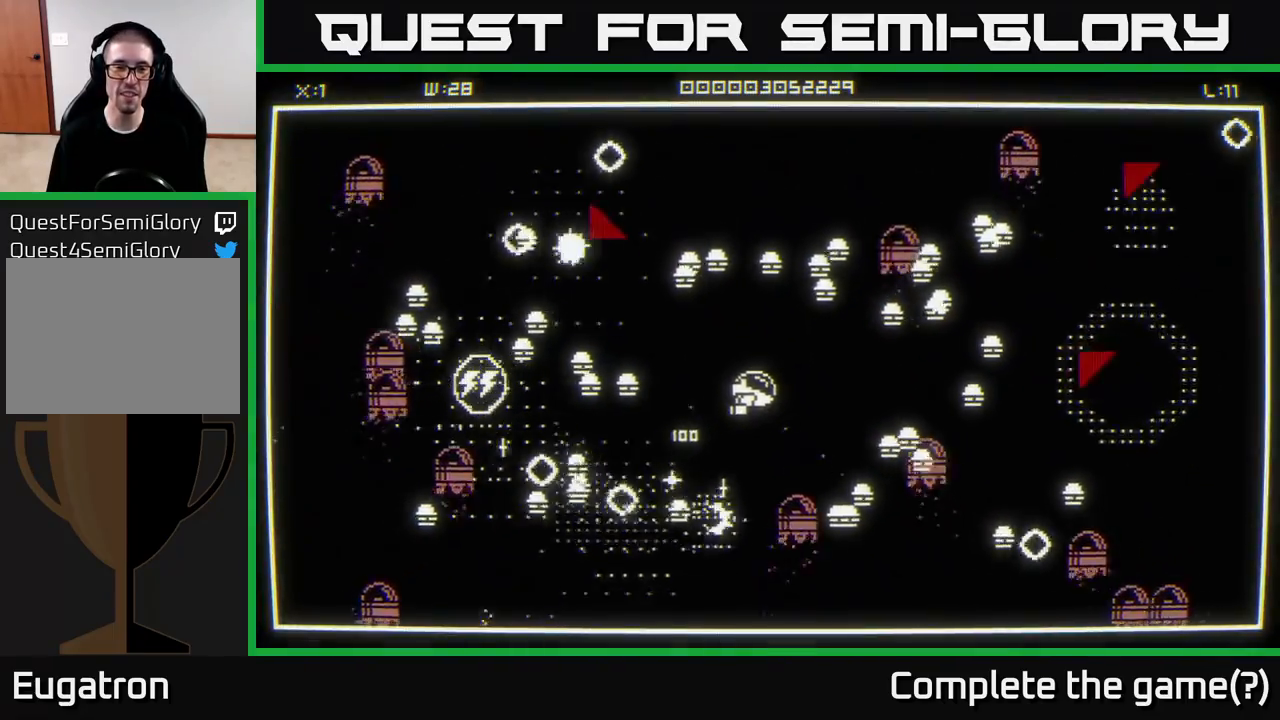
{"buttons": [], "left_stick": "down-right", "right_stick": "down-left", "events": [[83, "left_stick", "down-left"], [467, "left_stick", "down-right"]]}
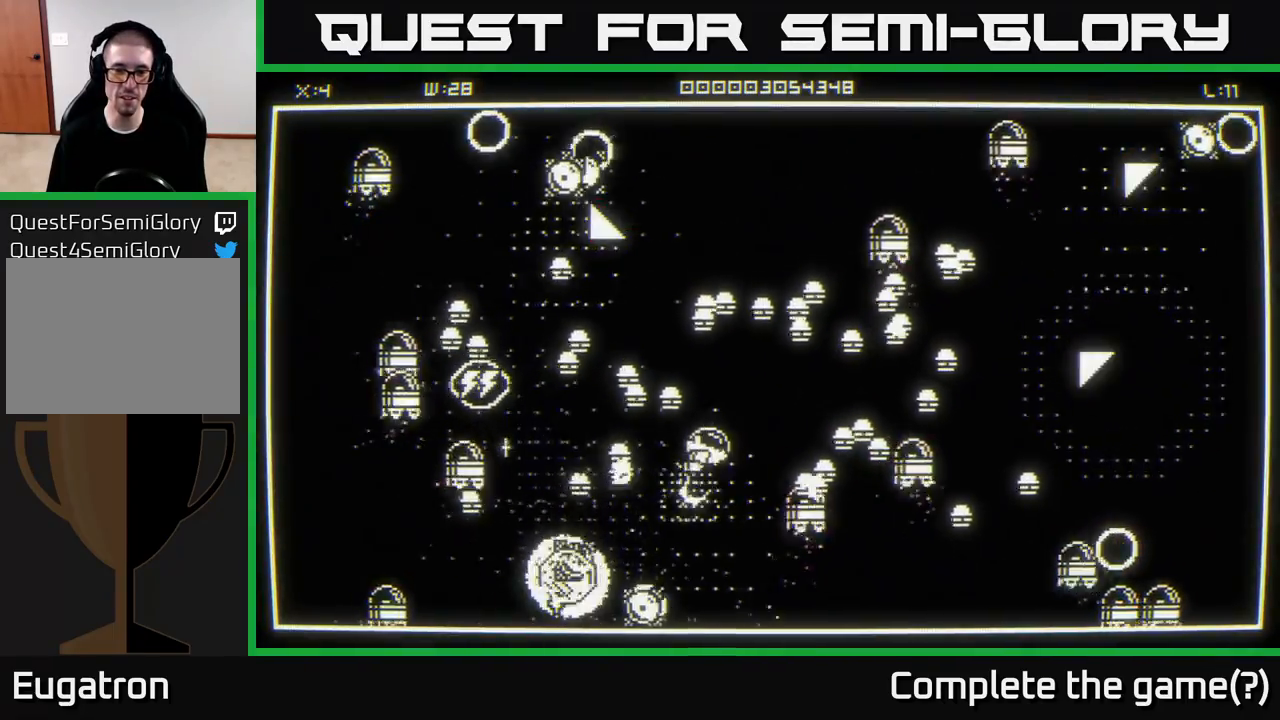
{"buttons": [], "left_stick": "down-right", "right_stick": "left", "events": [[50, "left_stick", "down"], [433, "left_stick", "down-right"], [467, "right_stick", "left"]]}
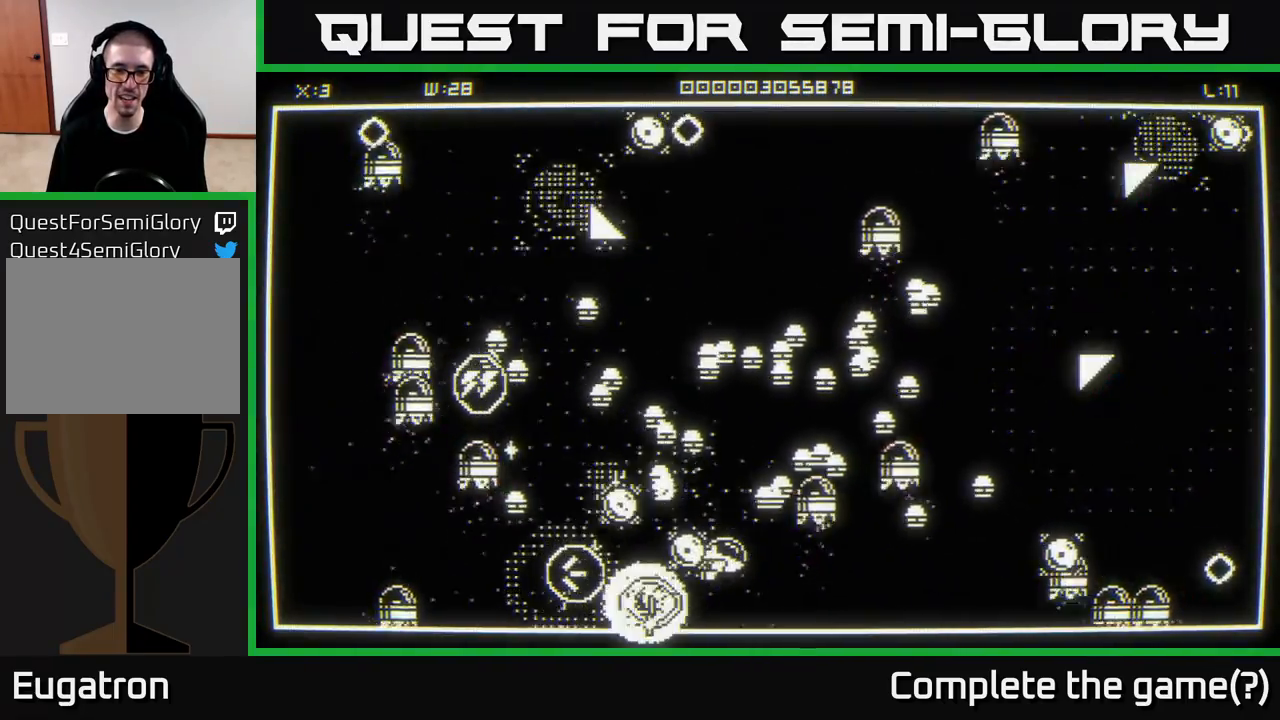
{"buttons": [], "left_stick": "left", "right_stick": "up-left", "events": [[283, "left_stick", "down-left"], [367, "left_stick", "left"], [400, "right_stick", "up-left"]]}
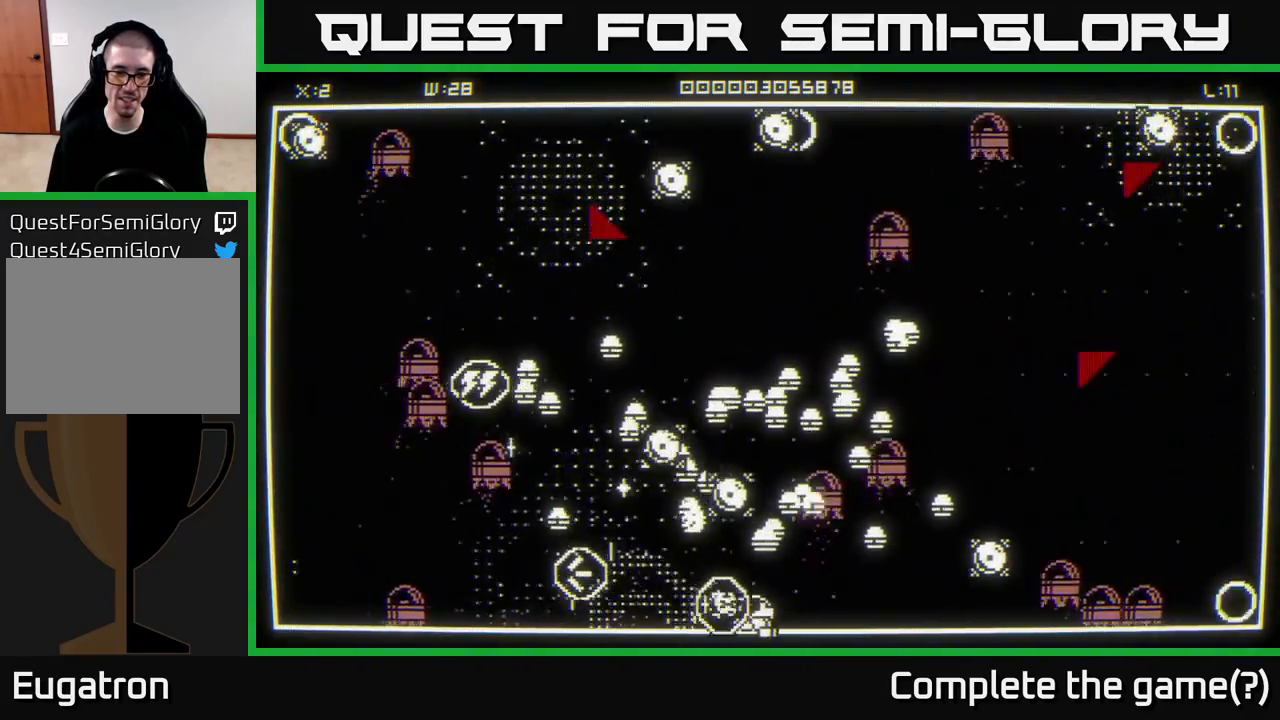
{"buttons": [], "left_stick": "left", "right_stick": "up-right", "events": [[200, "right_stick", "up"], [500, "right_stick", "up-right"]]}
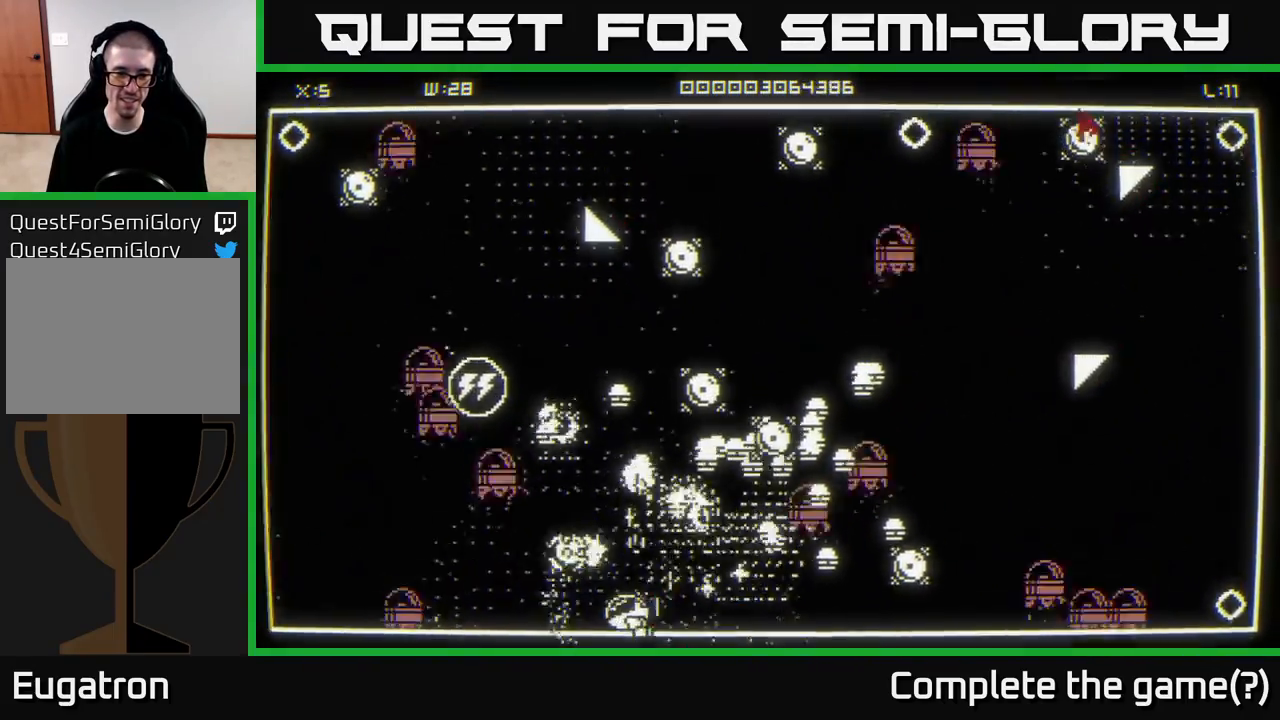
{"buttons": [], "left_stick": "up-left", "right_stick": "up", "events": [[33, "left_stick", "down-left"], [333, "left_stick", "up-left"], [467, "right_stick", "up"]]}
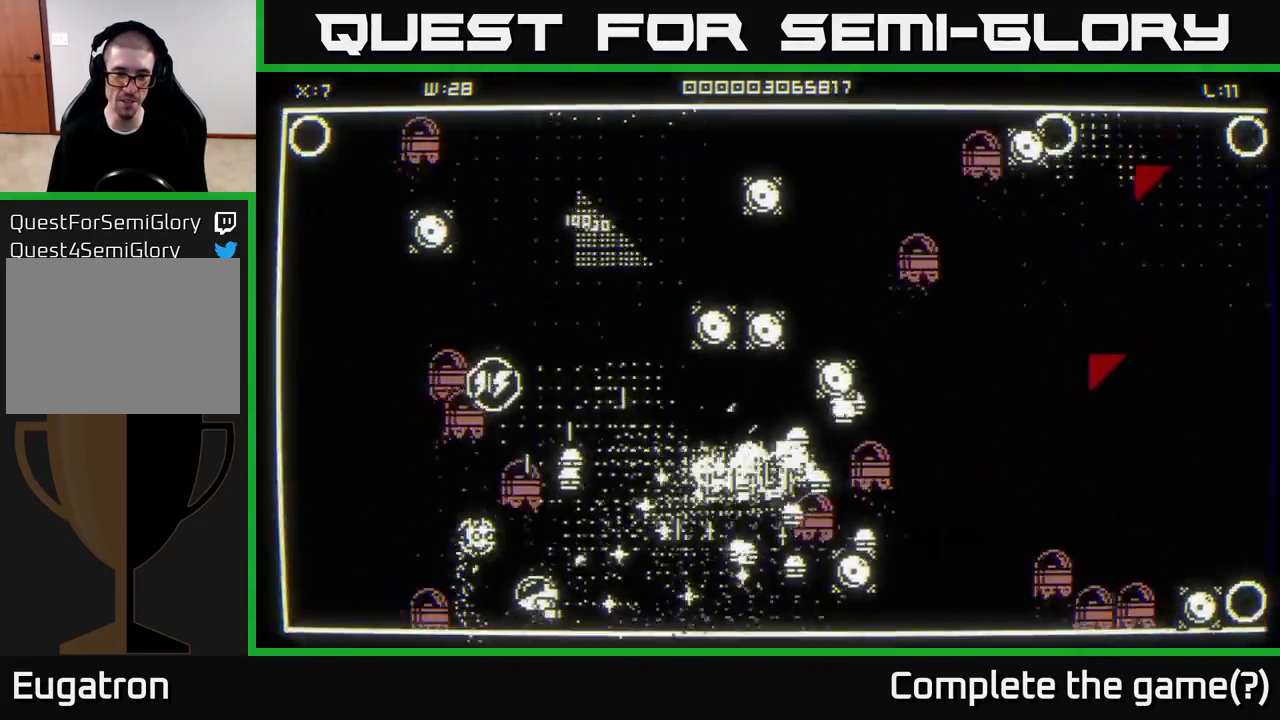
{"buttons": [], "left_stick": "up-left", "right_stick": "up-right", "events": [[200, "left_stick", "left"], [233, "right_stick", "up-right"], [383, "left_stick", "up-left"]]}
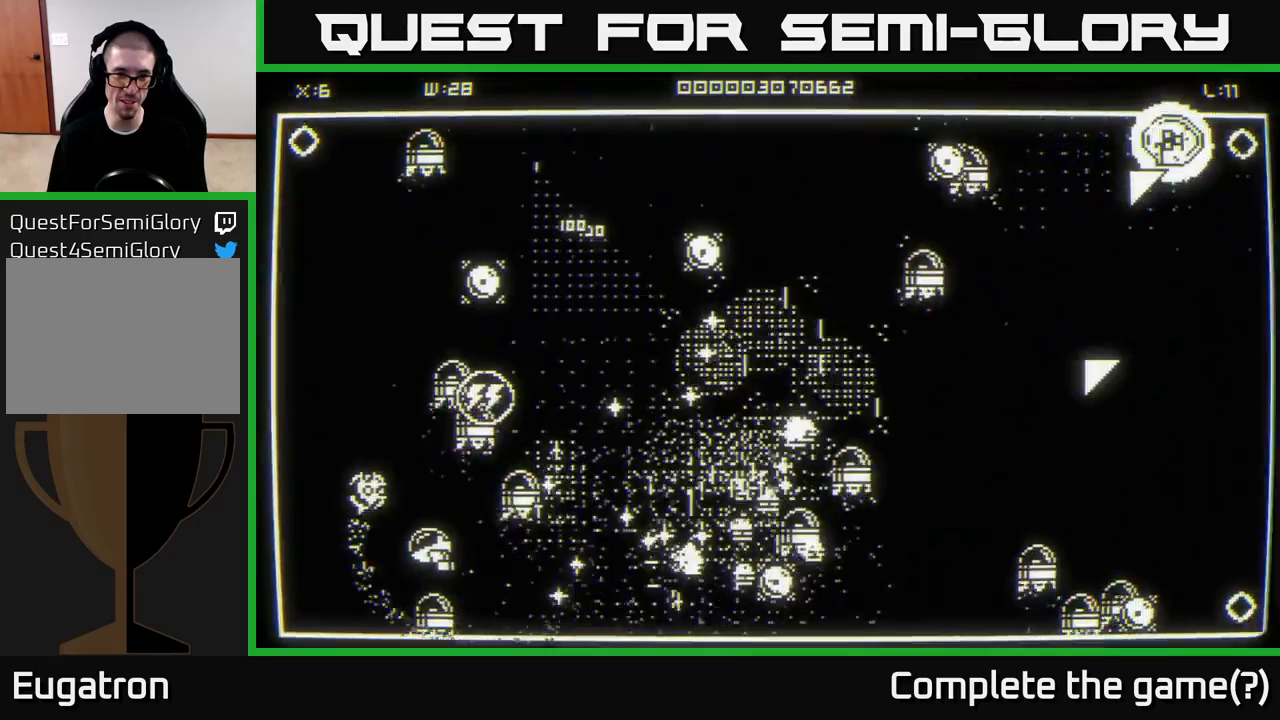
{"buttons": [], "left_stick": "up", "right_stick": "up-right", "events": [[467, "left_stick", "up"]]}
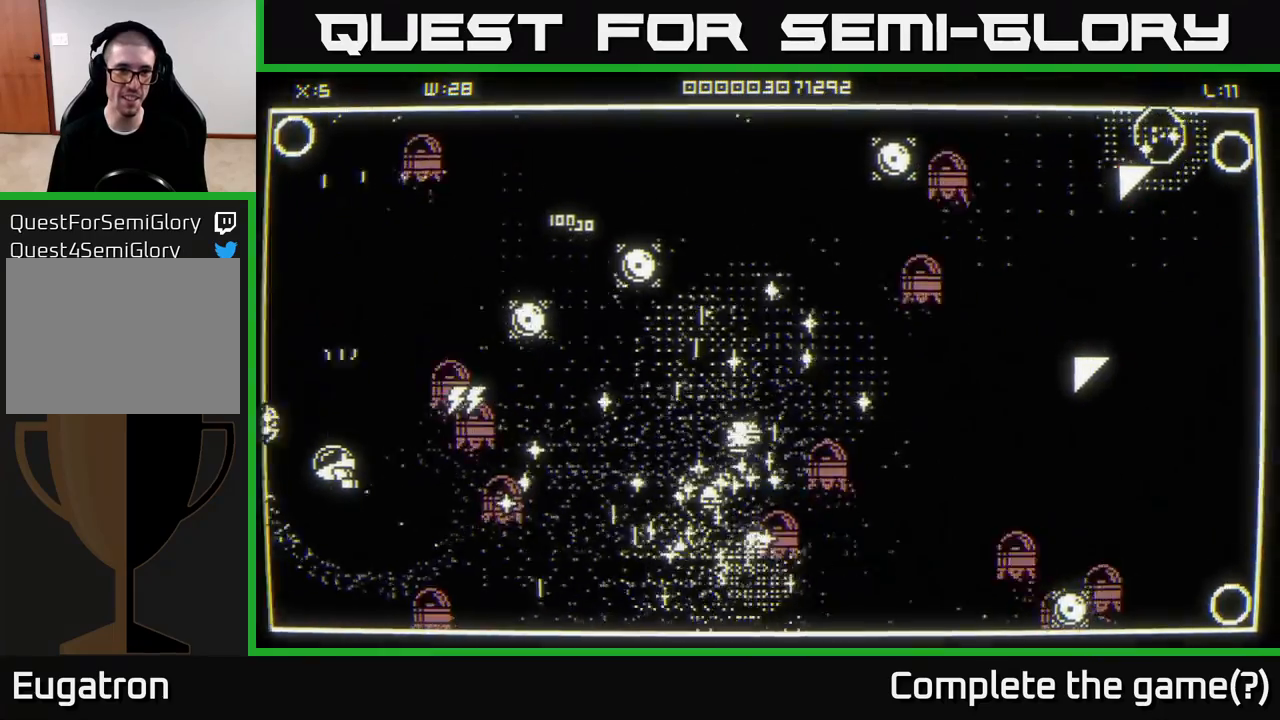
{"buttons": [], "left_stick": "up-right", "right_stick": "right", "events": [[133, "right_stick", "center"], [250, "right_stick", "up-right"], [333, "right_stick", "right"], [433, "left_stick", "up-right"]]}